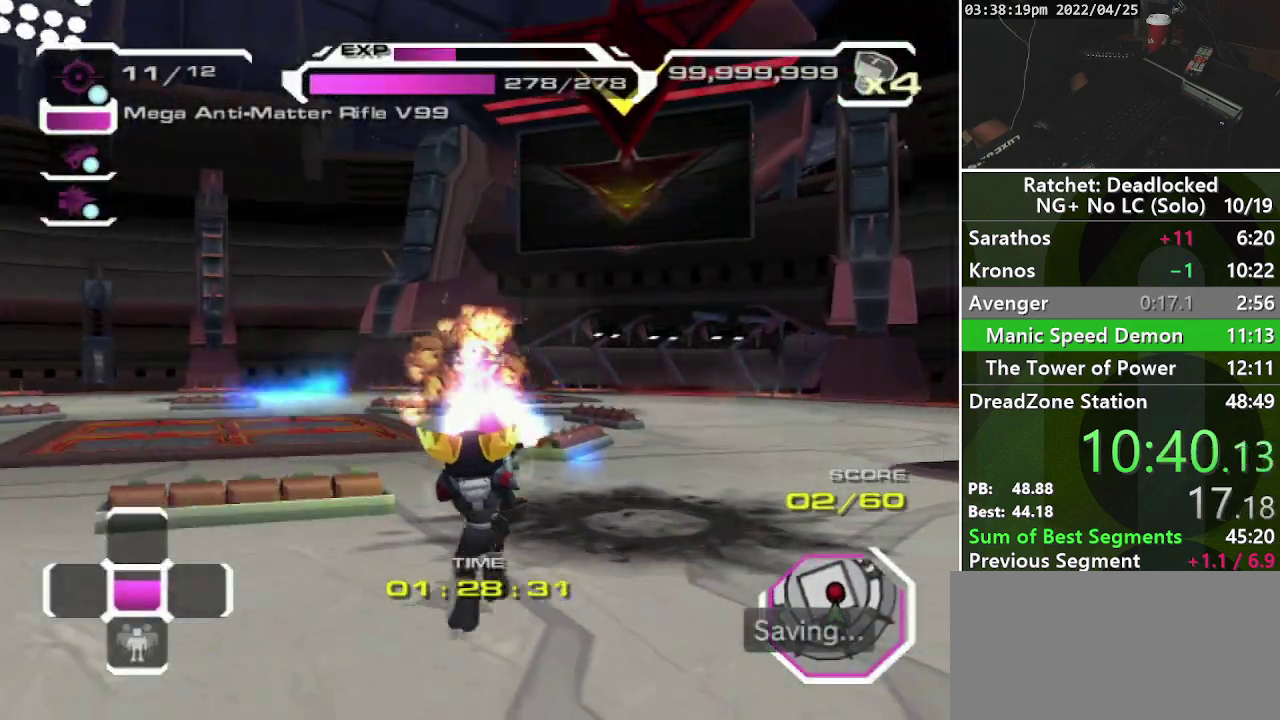
Gameplay with a controller (PlayStation layout); each line is a JSON object with the inputs held at the frame after it. "events" lists button and stick changes between this image and that frame as [ms after this image, input, new state], when the widget could be followed in between. Not read: L3 R3.
{"buttons": [], "left_stick": "up", "right_stick": "center", "events": [[33, "R1", "down"], [150, "R1", "up"], [233, "L2", "down"], [333, "L2", "up"], [383, "L2", "down"], [483, "L2", "up"]]}
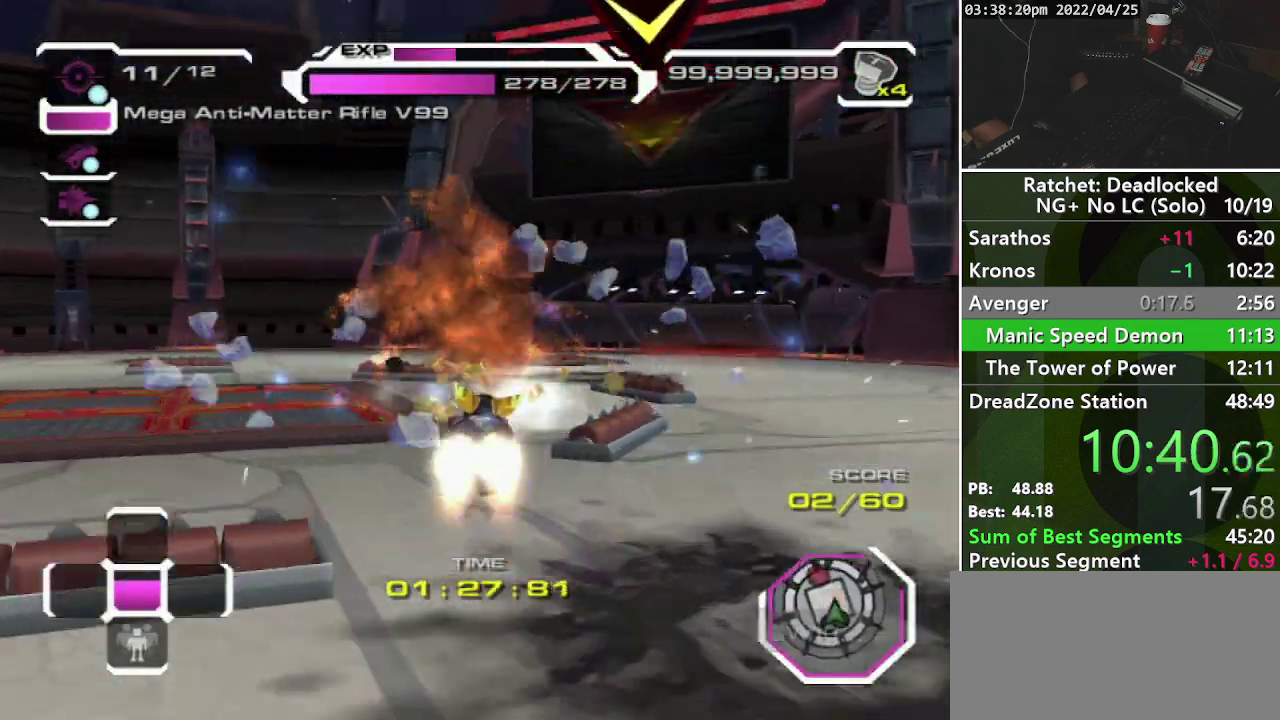
{"buttons": ["R2"], "left_stick": "up", "right_stick": "up", "events": [[250, "R2", "down"], [433, "right_stick", "up"]]}
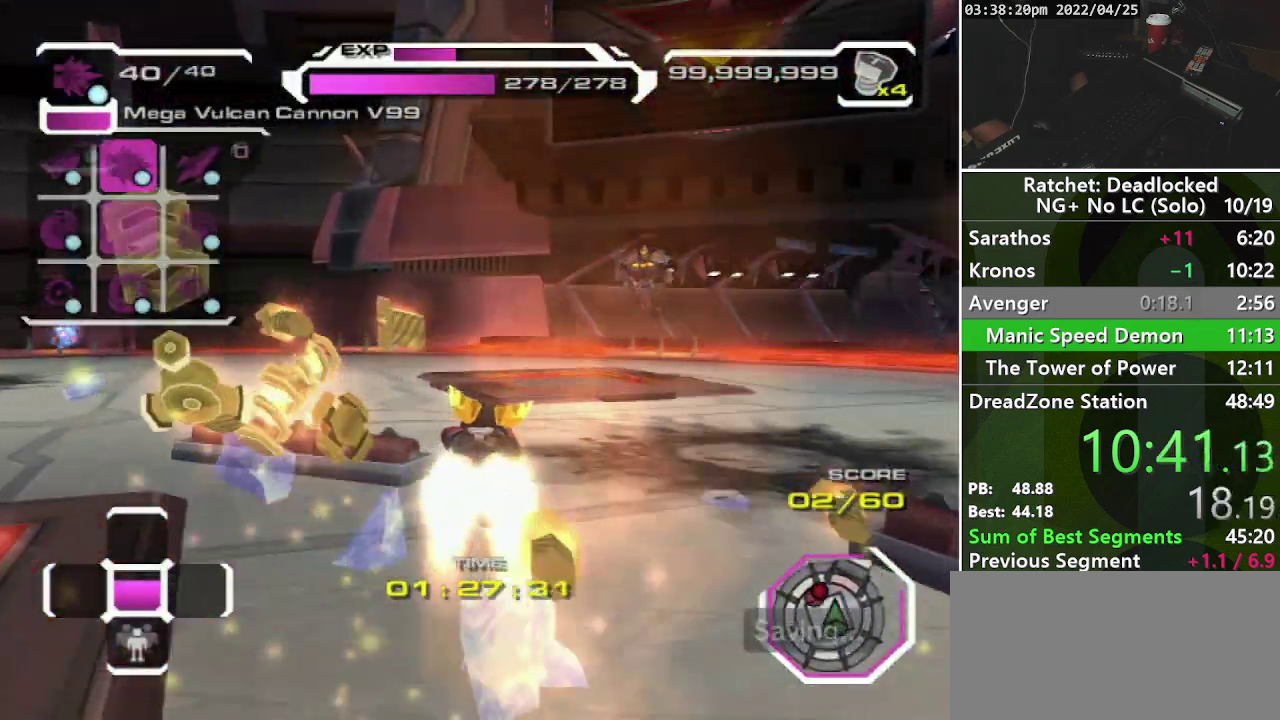
{"buttons": ["R1"], "left_stick": "down-right", "right_stick": "left", "events": [[67, "R2", "up"], [67, "right_stick", "center"], [233, "left_stick", "up-right"], [233, "right_stick", "left"], [333, "R1", "down"], [400, "left_stick", "right"], [500, "left_stick", "down-right"]]}
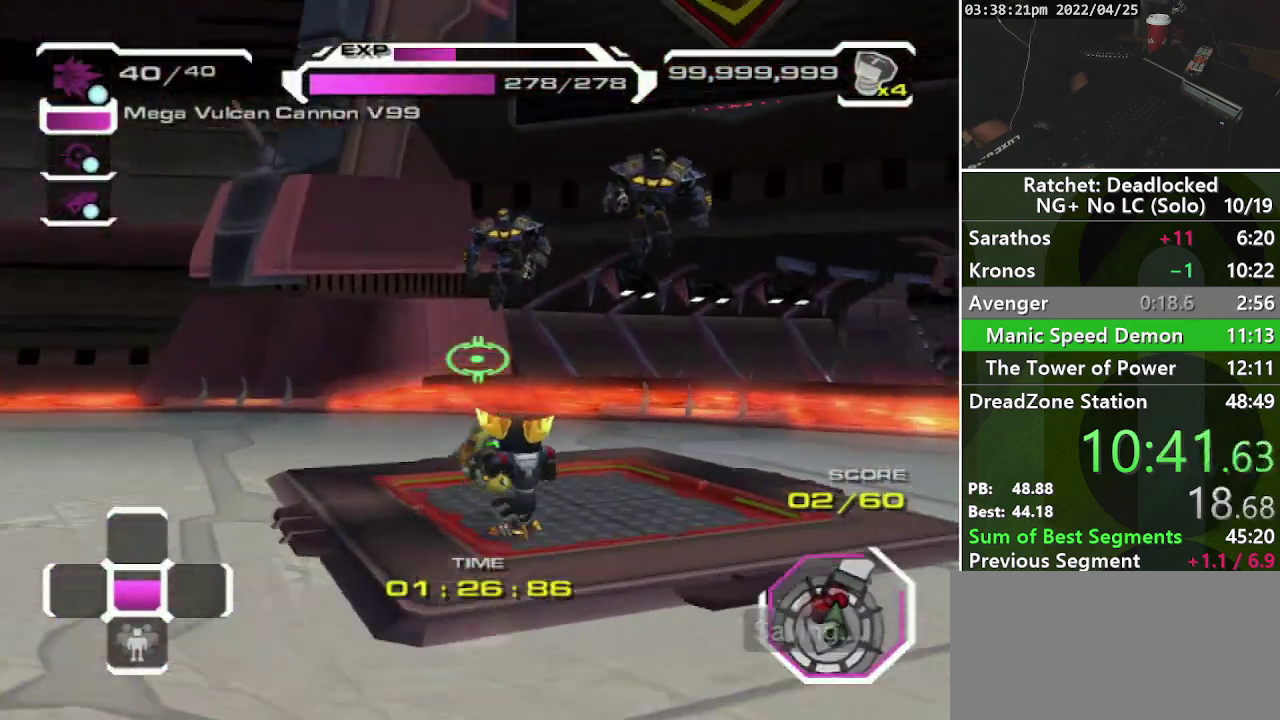
{"buttons": ["R1"], "left_stick": "down", "right_stick": "left", "events": [[217, "left_stick", "down"]]}
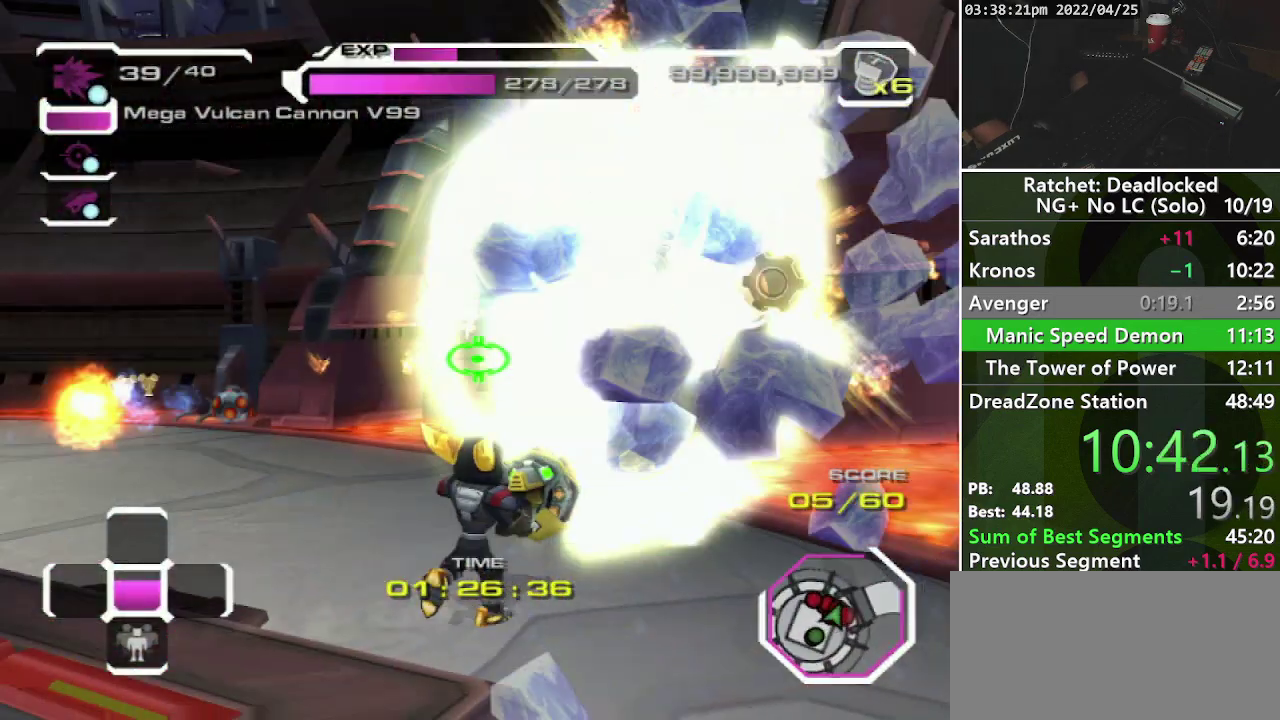
{"buttons": ["R1"], "left_stick": "down-left", "right_stick": "left", "events": [[33, "left_stick", "down-left"], [83, "right_stick", "center"], [250, "right_stick", "left"]]}
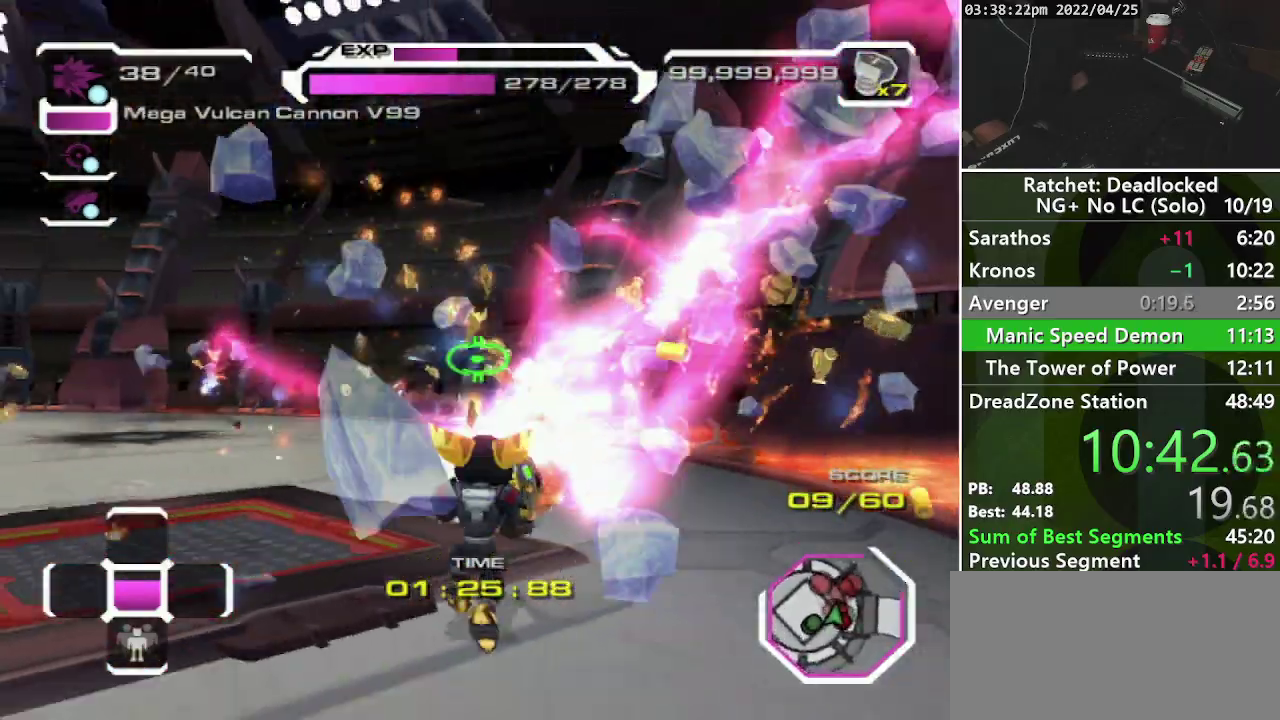
{"buttons": ["R1"], "left_stick": "down", "right_stick": "right", "events": [[33, "right_stick", "center"], [117, "left_stick", "down"], [150, "right_stick", "right"]]}
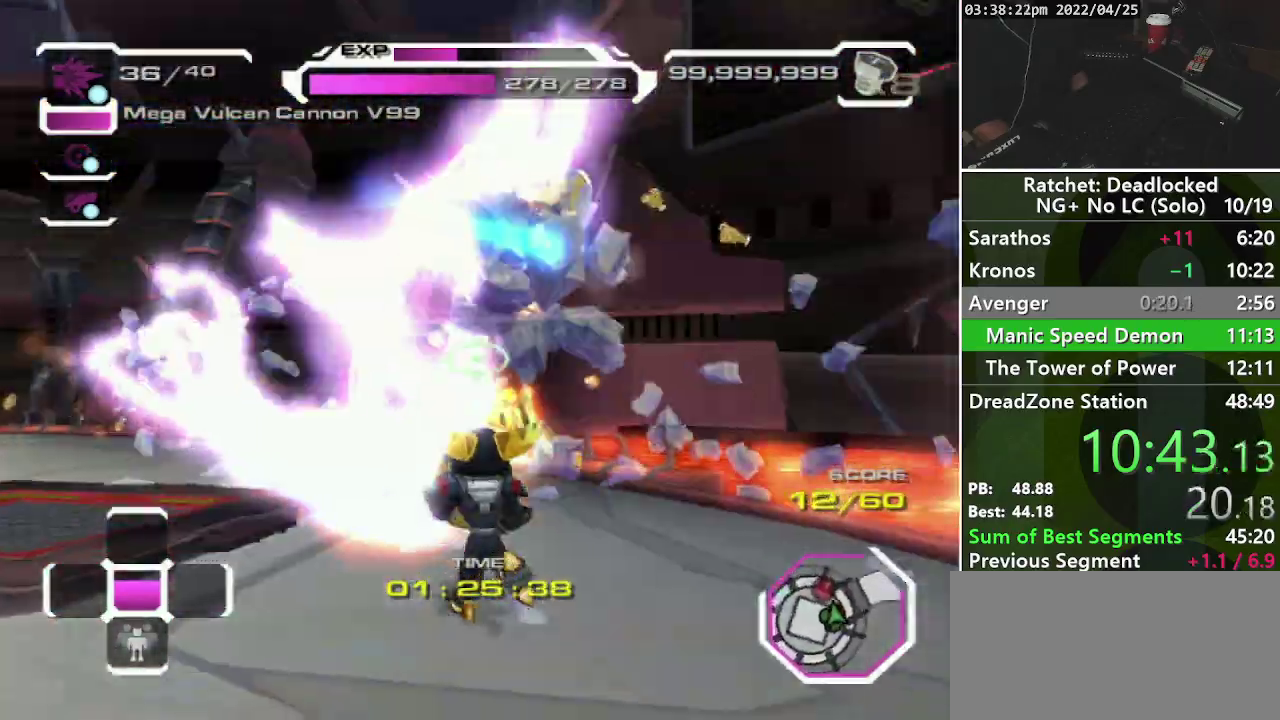
{"buttons": ["R1"], "left_stick": "left", "right_stick": "down-left", "events": [[183, "left_stick", "down-left"], [400, "right_stick", "center"], [433, "left_stick", "left"], [500, "right_stick", "down-left"]]}
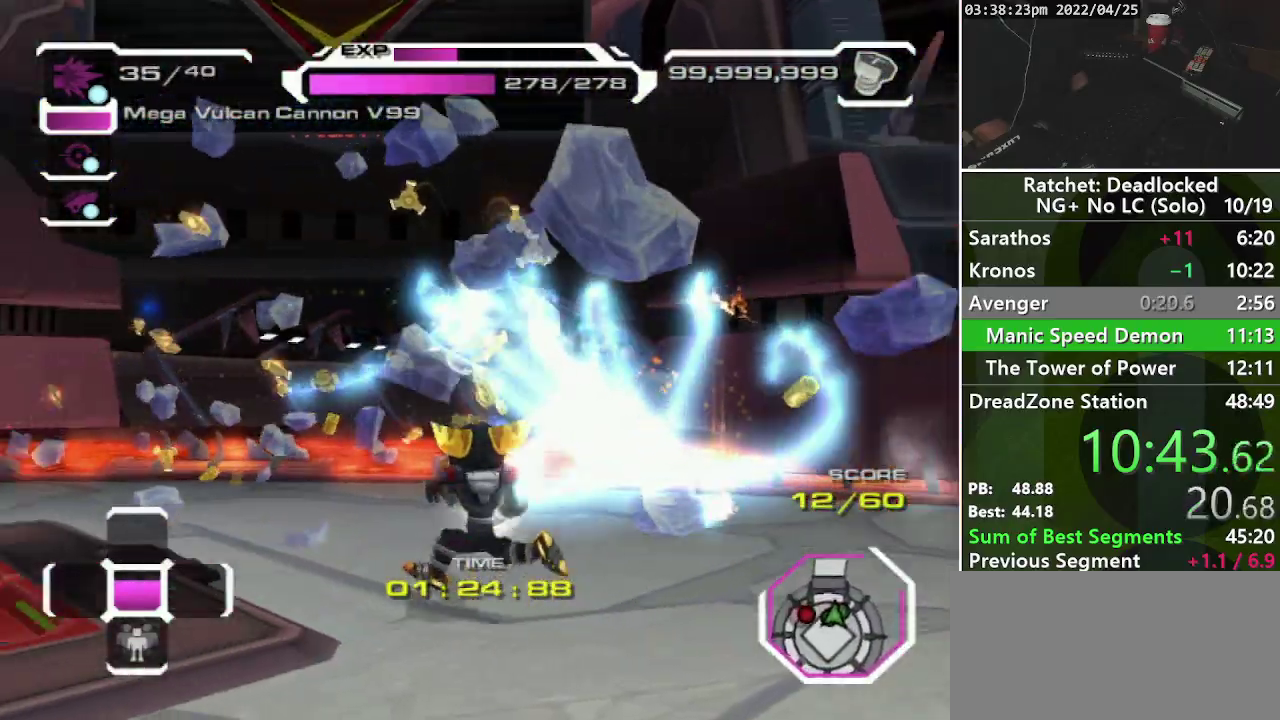
{"buttons": ["R1"], "left_stick": "up", "right_stick": "center", "events": [[150, "left_stick", "up-left"], [317, "left_stick", "up"], [333, "right_stick", "left"], [467, "right_stick", "center"]]}
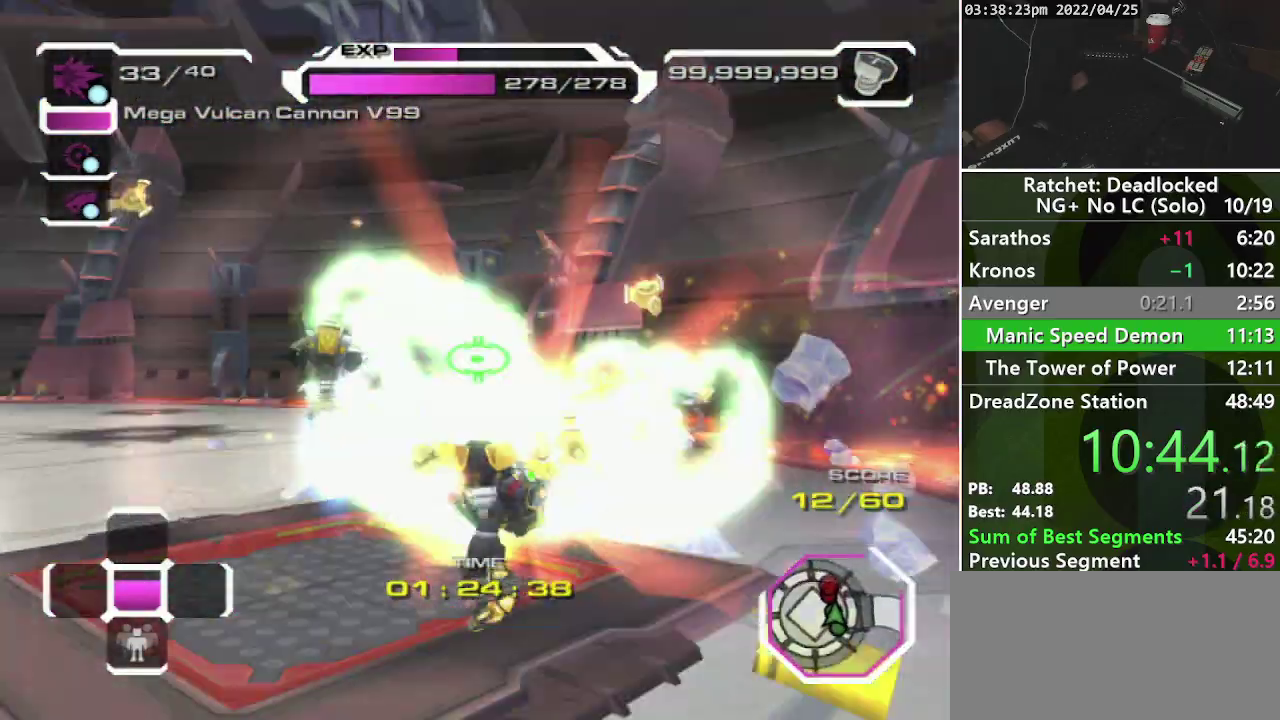
{"buttons": ["R1"], "left_stick": "up", "right_stick": "center", "events": [[283, "left_stick", "up-right"], [500, "left_stick", "up"]]}
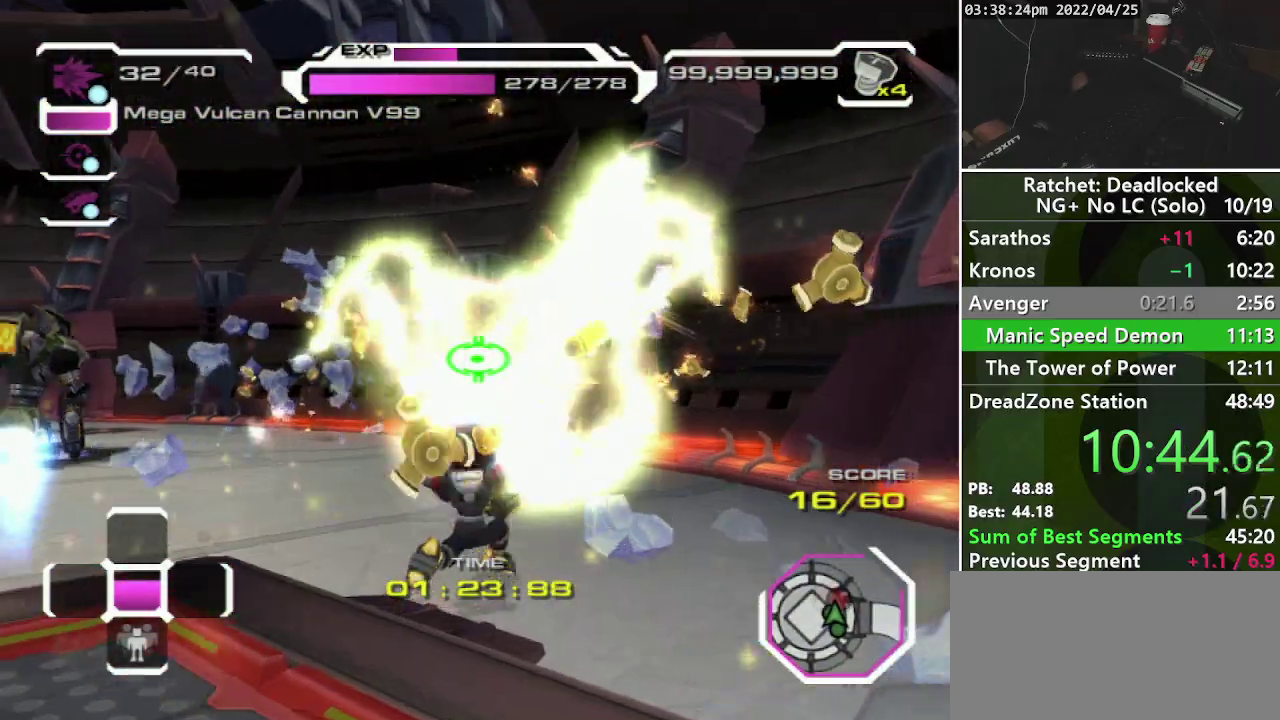
{"buttons": ["R1"], "left_stick": "down-left", "right_stick": "up-left", "events": [[50, "right_stick", "up-left"], [83, "left_stick", "up-left"], [183, "left_stick", "left"], [300, "left_stick", "down-left"]]}
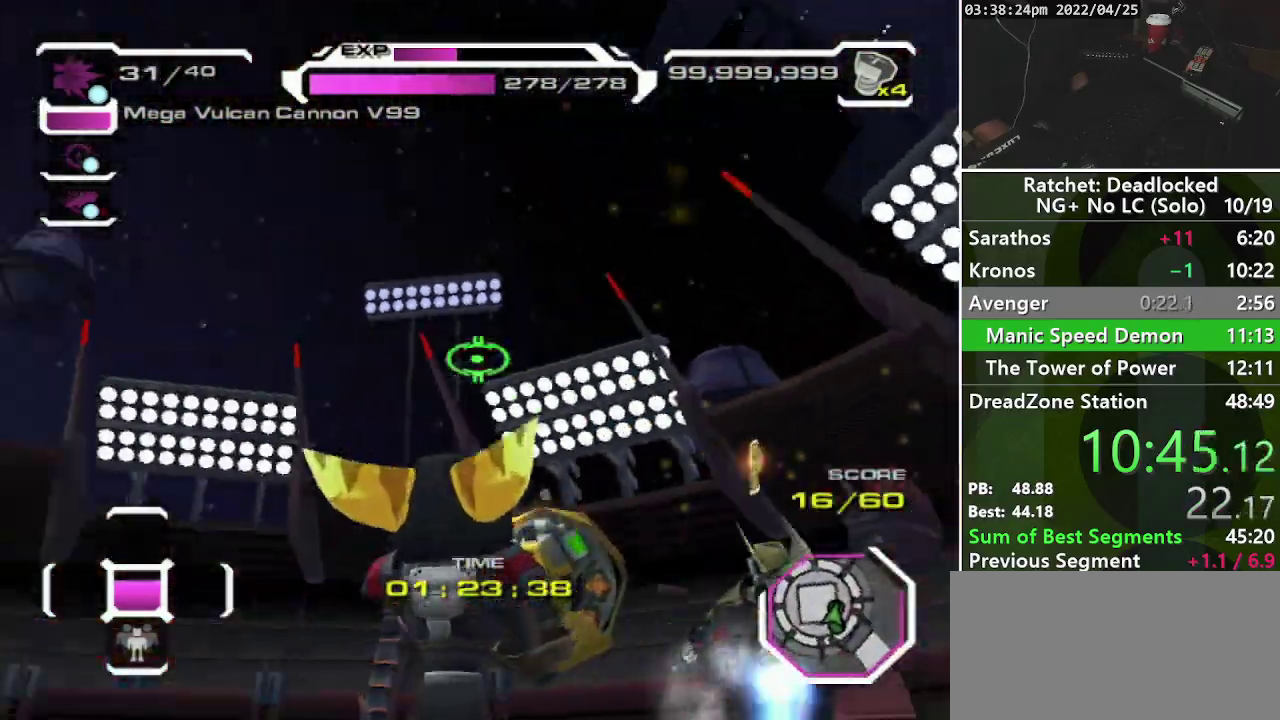
{"buttons": [], "left_stick": "center", "right_stick": "center", "events": [[50, "right_stick", "left"], [83, "R1", "up"], [167, "right_stick", "center"], [183, "left_stick", "center"], [233, "R2", "down"], [300, "right_stick", "down-left"], [383, "R2", "up"], [433, "right_stick", "center"]]}
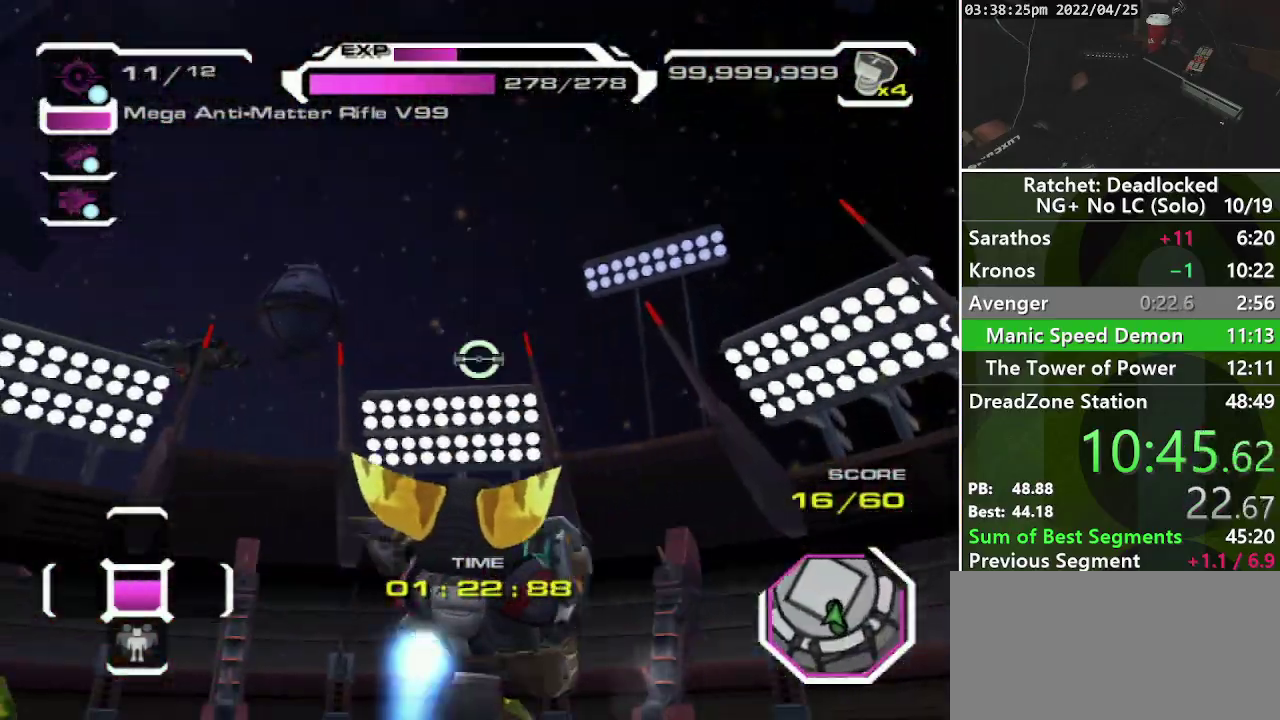
{"buttons": [], "left_stick": "center", "right_stick": "down", "events": [[83, "right_stick", "left"], [250, "right_stick", "down-left"], [317, "right_stick", "center"], [467, "right_stick", "down"]]}
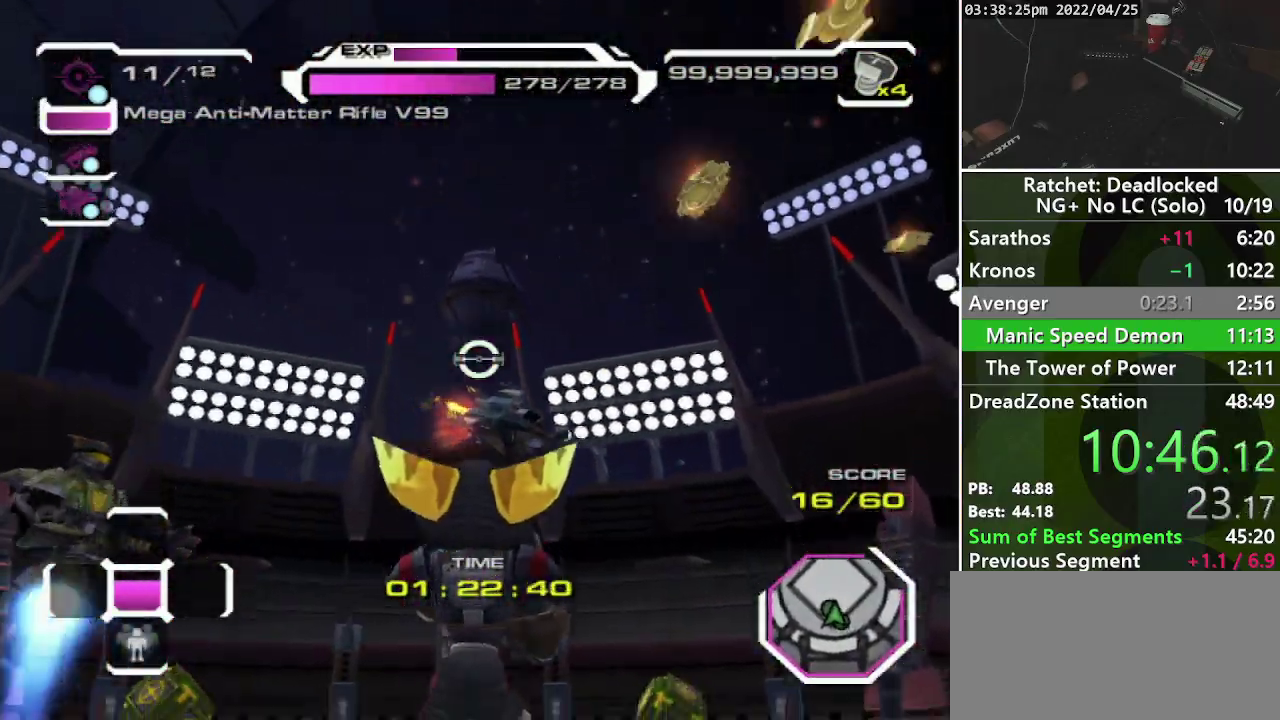
{"buttons": [], "left_stick": "center", "right_stick": "center", "events": [[183, "right_stick", "down-right"], [283, "R1", "down"], [283, "right_stick", "right"], [400, "R1", "up"], [400, "right_stick", "up-right"], [483, "right_stick", "center"]]}
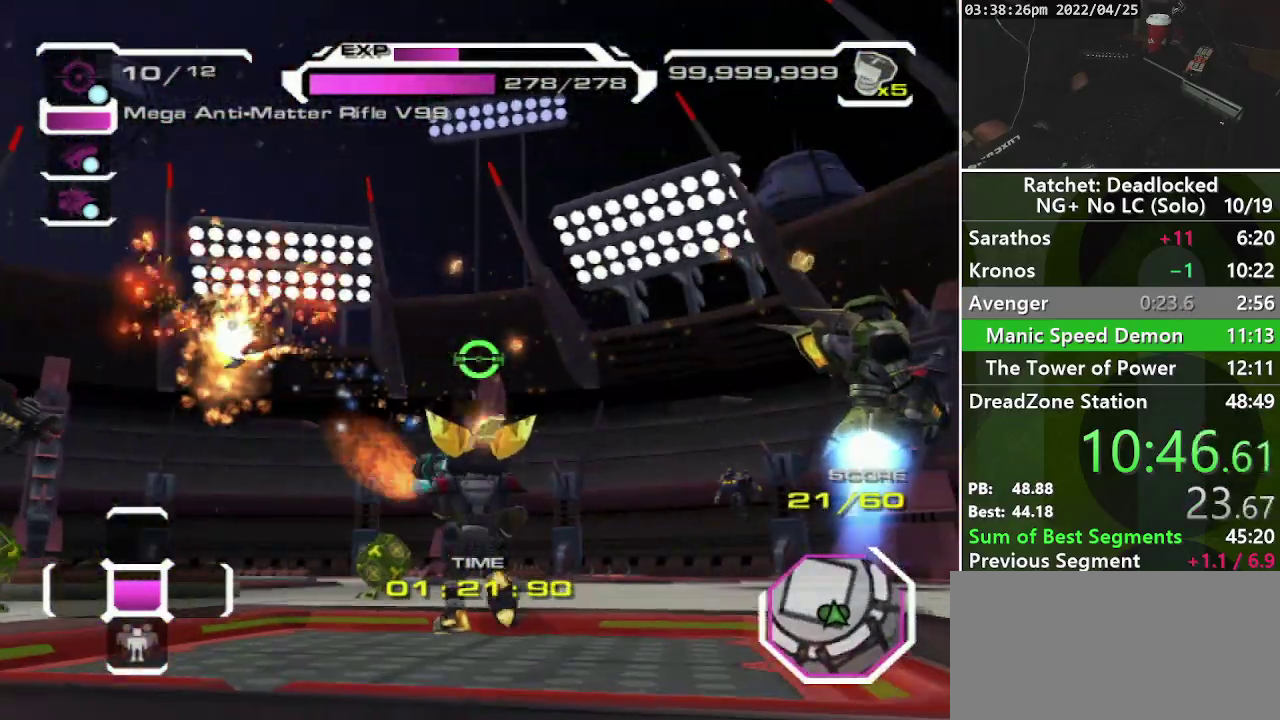
{"buttons": [], "left_stick": "center", "right_stick": "center", "events": [[217, "R2", "down"], [317, "right_stick", "up"], [400, "R2", "up"], [400, "right_stick", "center"]]}
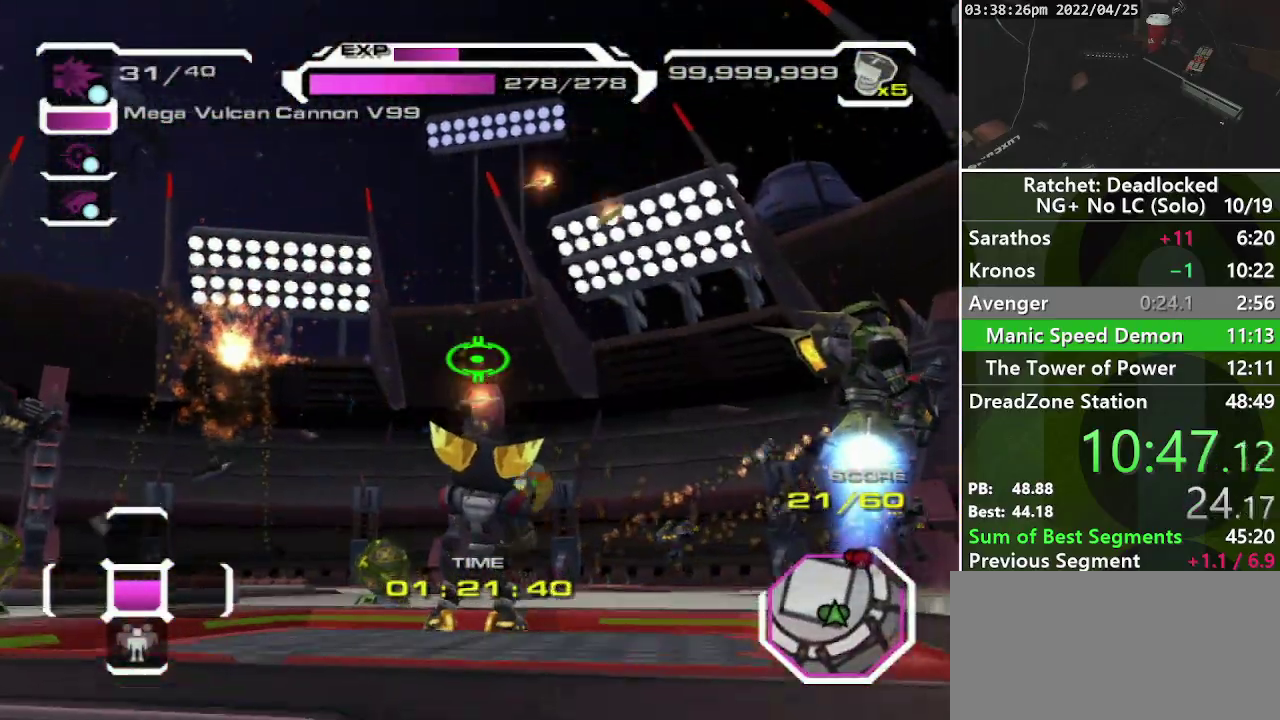
{"buttons": ["R1"], "left_stick": "up-left", "right_stick": "center", "events": [[50, "left_stick", "up-right"], [50, "right_stick", "down-right"], [267, "left_stick", "up"], [300, "R1", "down"], [317, "right_stick", "right"], [350, "left_stick", "up-left"], [400, "right_stick", "center"]]}